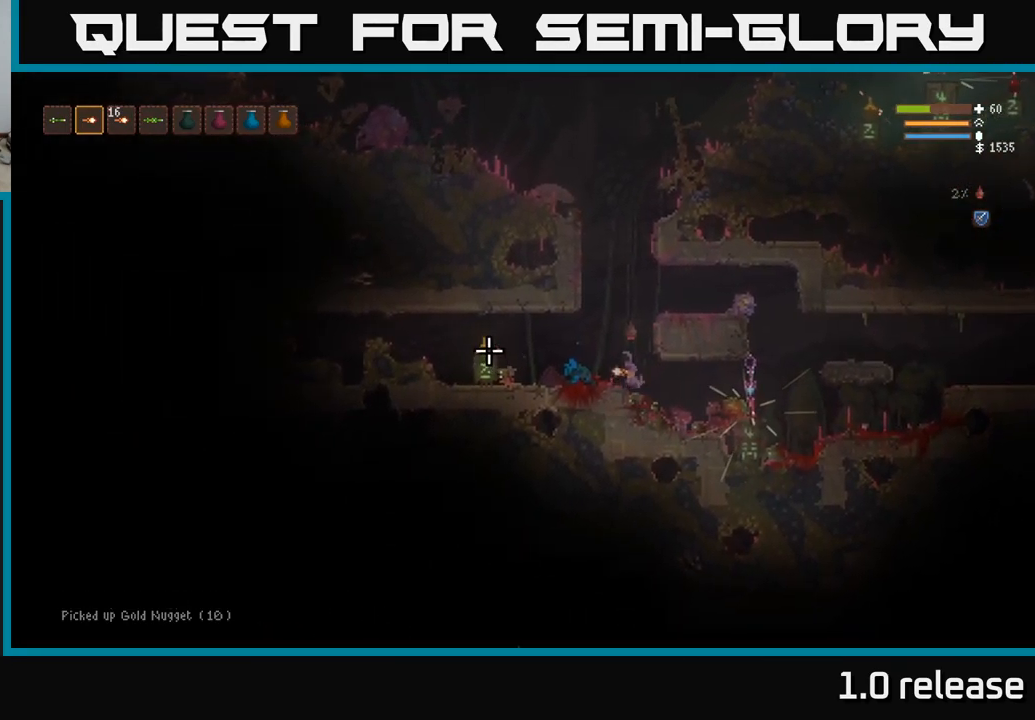
Gameplay with a controller (Xbox layout); each line is a JSON object with the inputs held at the frame after it. "events" lists button and stick changes between this image and that frame as [ms after this image, input, new state], when the widget could be followed in between. Not read: R3.
{"buttons": [], "left_stick": "right", "right_stick": "right", "events": [[200, "left_stick", "center"], [217, "right_stick", "up"], [250, "left_stick", "right"], [267, "right_stick", "right"]]}
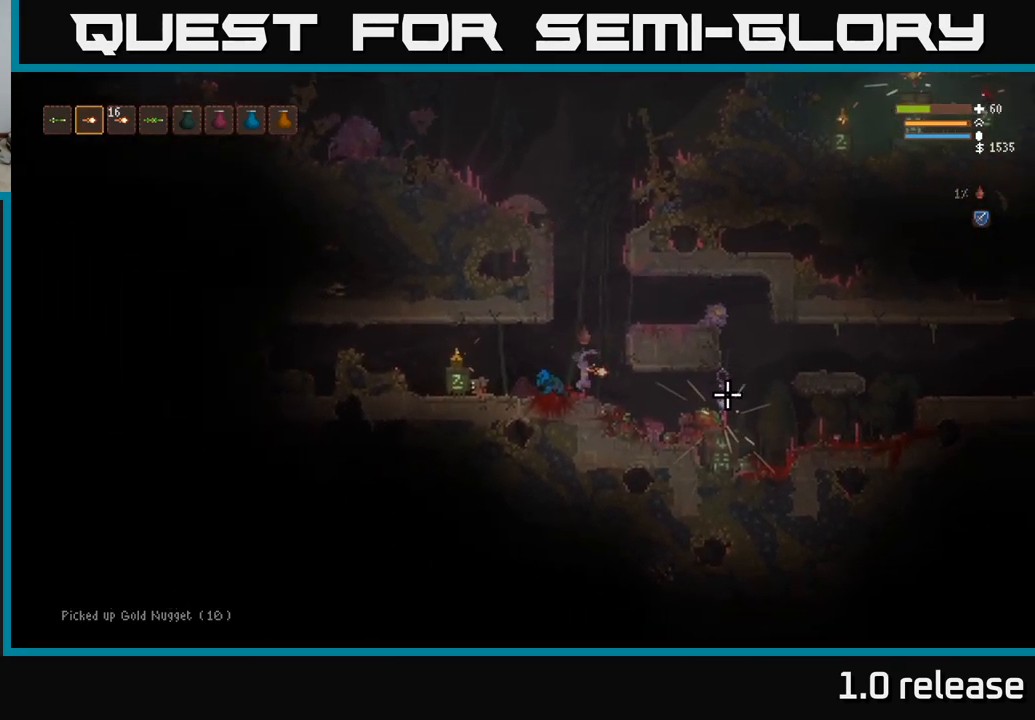
{"buttons": [], "left_stick": "right", "right_stick": "right", "events": []}
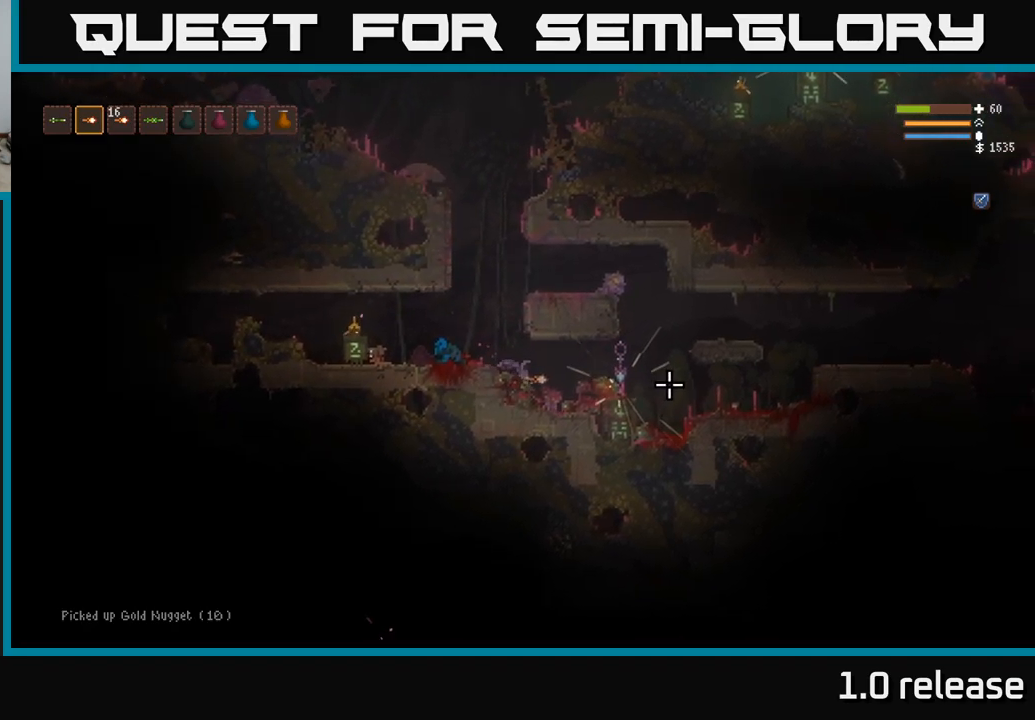
{"buttons": [], "left_stick": "right", "right_stick": "right", "events": [[183, "L2", "down"], [283, "L2", "up"]]}
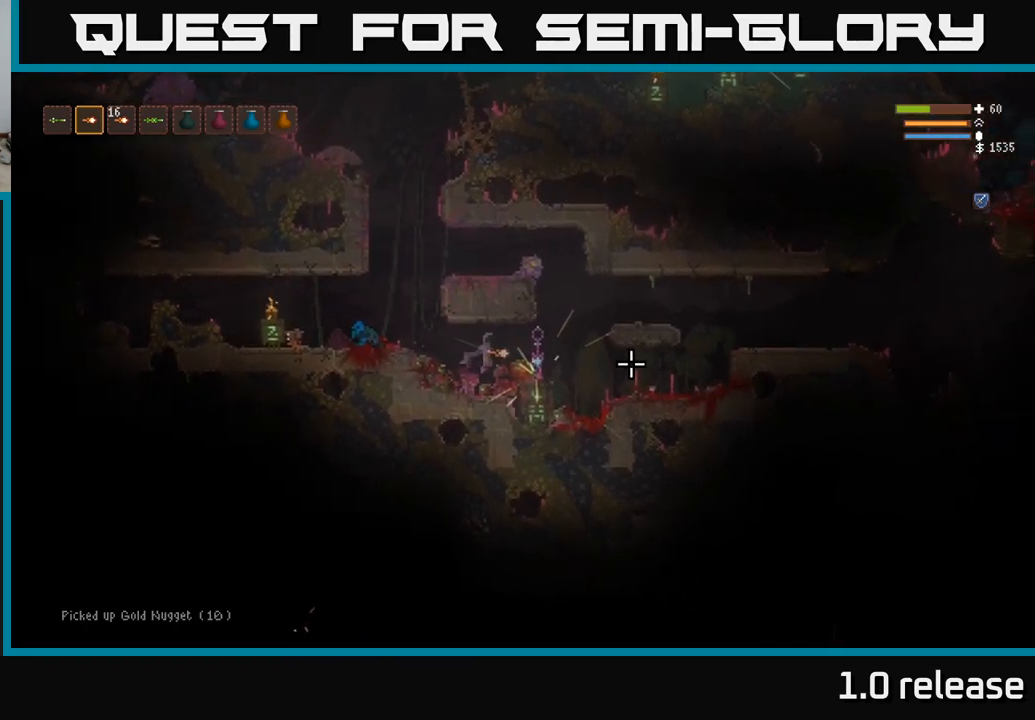
{"buttons": ["L2"], "left_stick": "right", "right_stick": "right", "events": [[233, "L2", "down"]]}
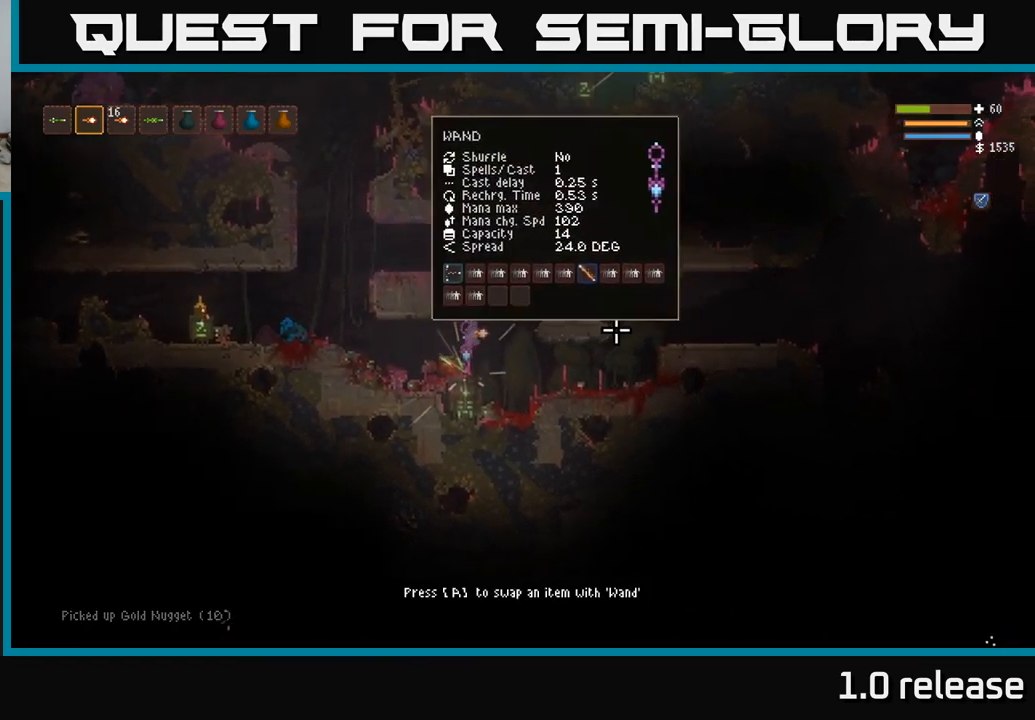
{"buttons": [], "left_stick": "right", "right_stick": "right", "events": [[16, "L2", "up"], [333, "L2", "down"], [466, "L2", "up"]]}
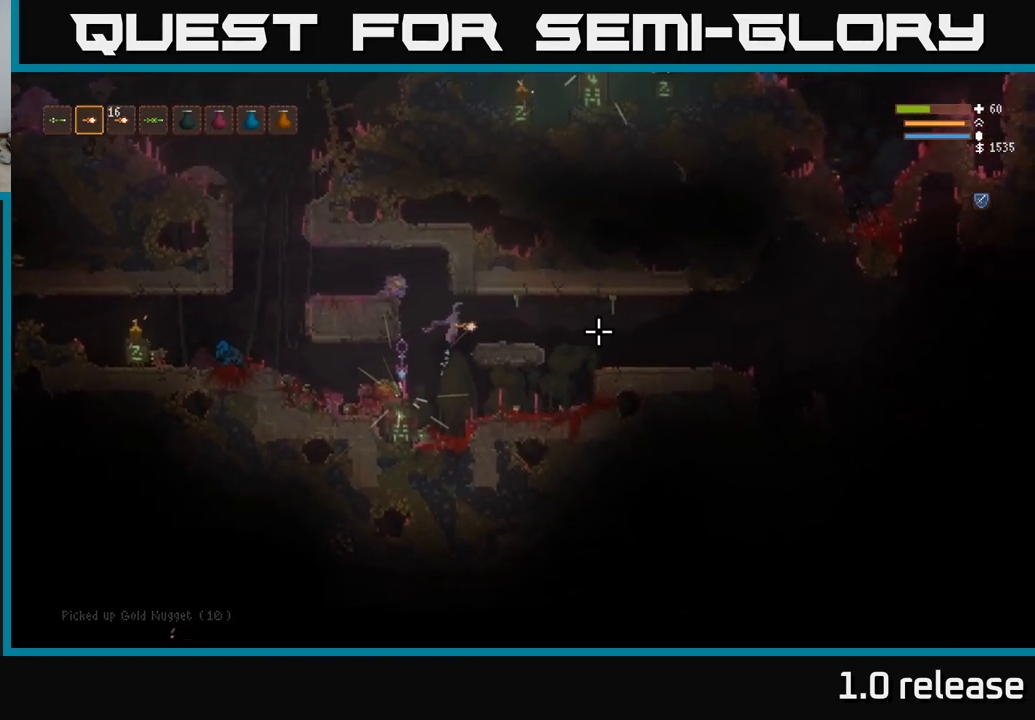
{"buttons": [], "left_stick": "right", "right_stick": "right", "events": []}
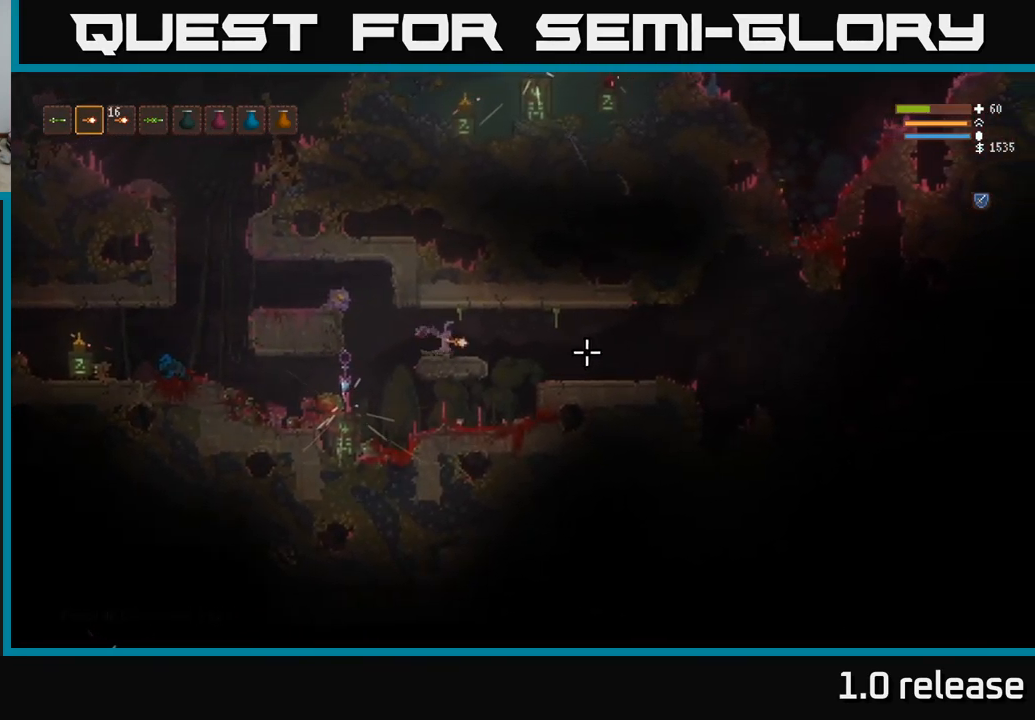
{"buttons": [], "left_stick": "right", "right_stick": "right", "events": [[316, "L2", "down"], [416, "L2", "up"]]}
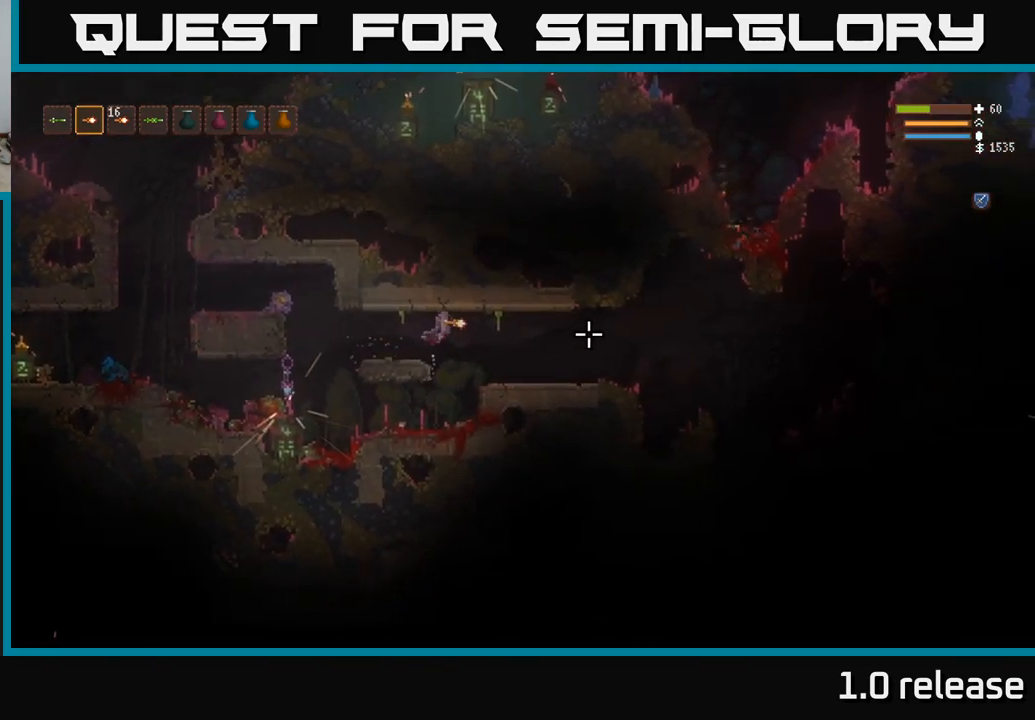
{"buttons": [], "left_stick": "right", "right_stick": "right", "events": []}
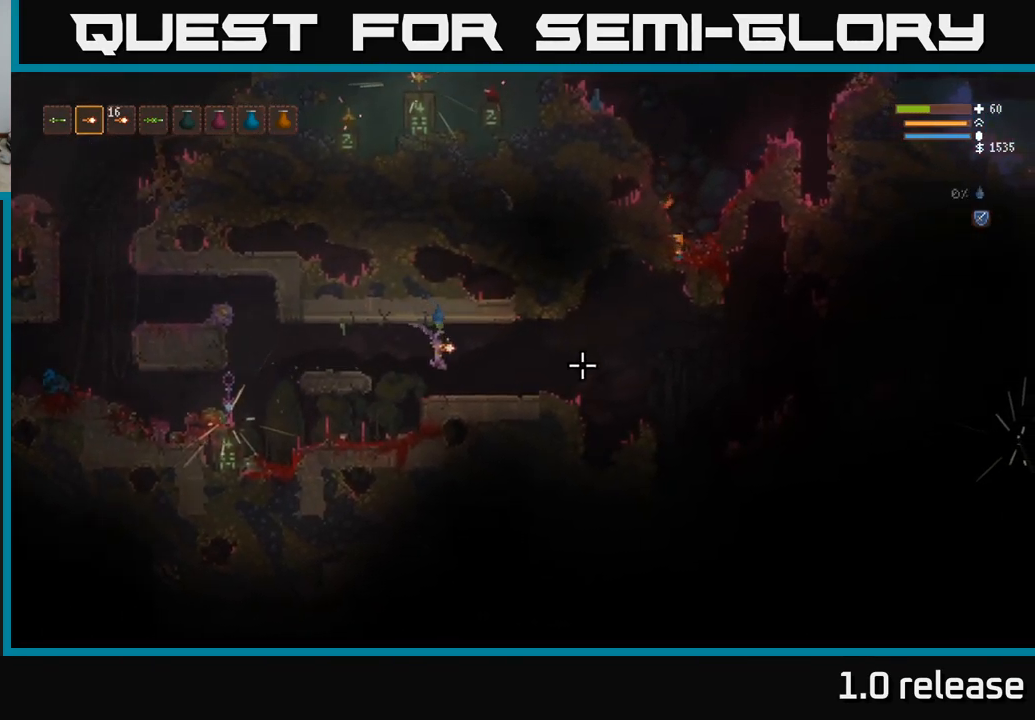
{"buttons": [], "left_stick": "right", "right_stick": "right", "events": []}
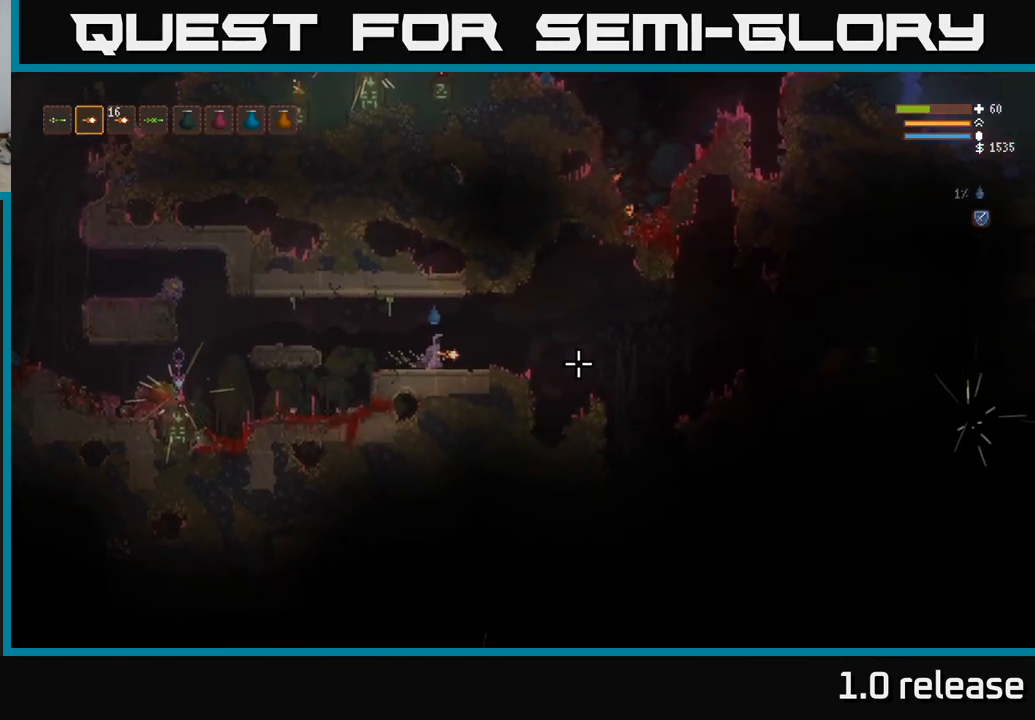
{"buttons": [], "left_stick": "right", "right_stick": "right", "events": []}
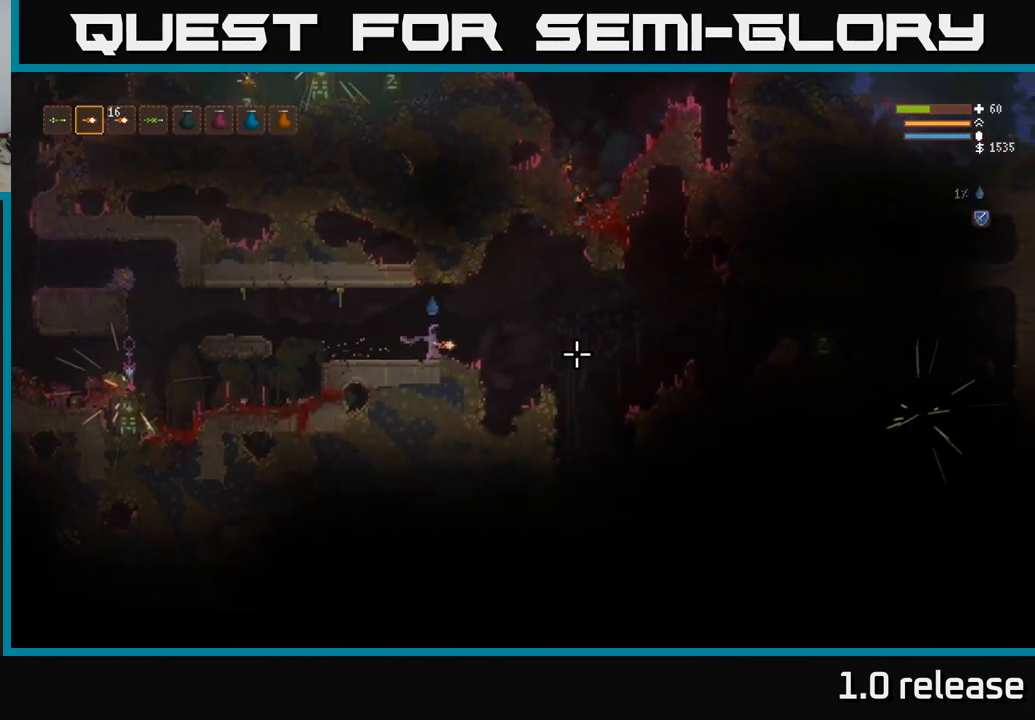
{"buttons": [], "left_stick": "right", "right_stick": "right", "events": [[133, "L2", "down"], [266, "L2", "up"]]}
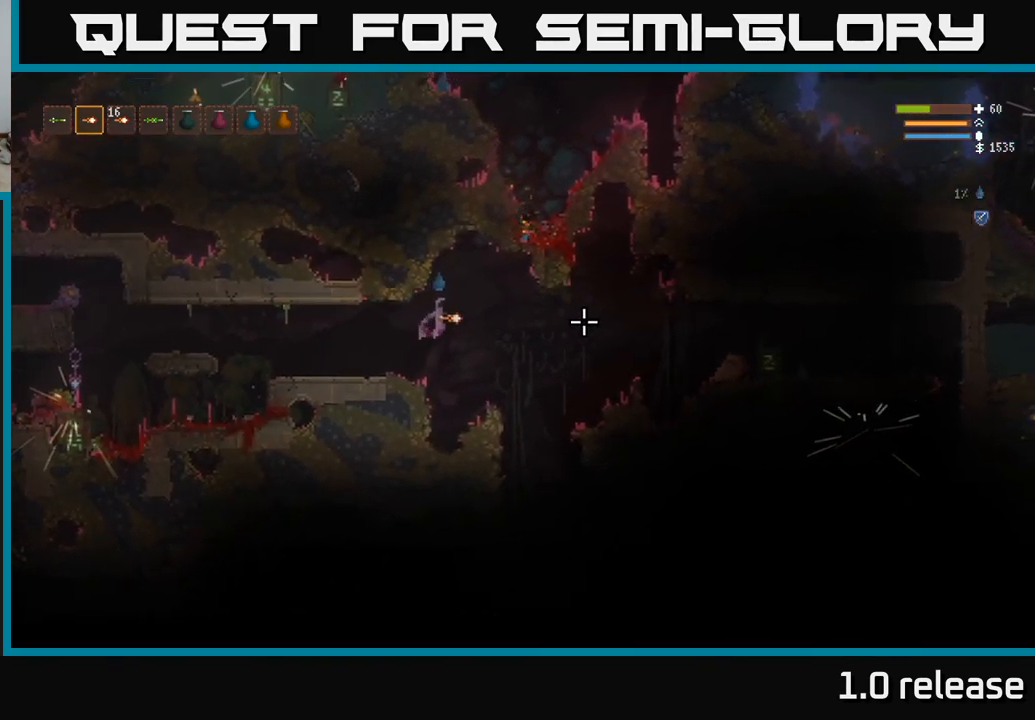
{"buttons": [], "left_stick": "right", "right_stick": "right", "events": []}
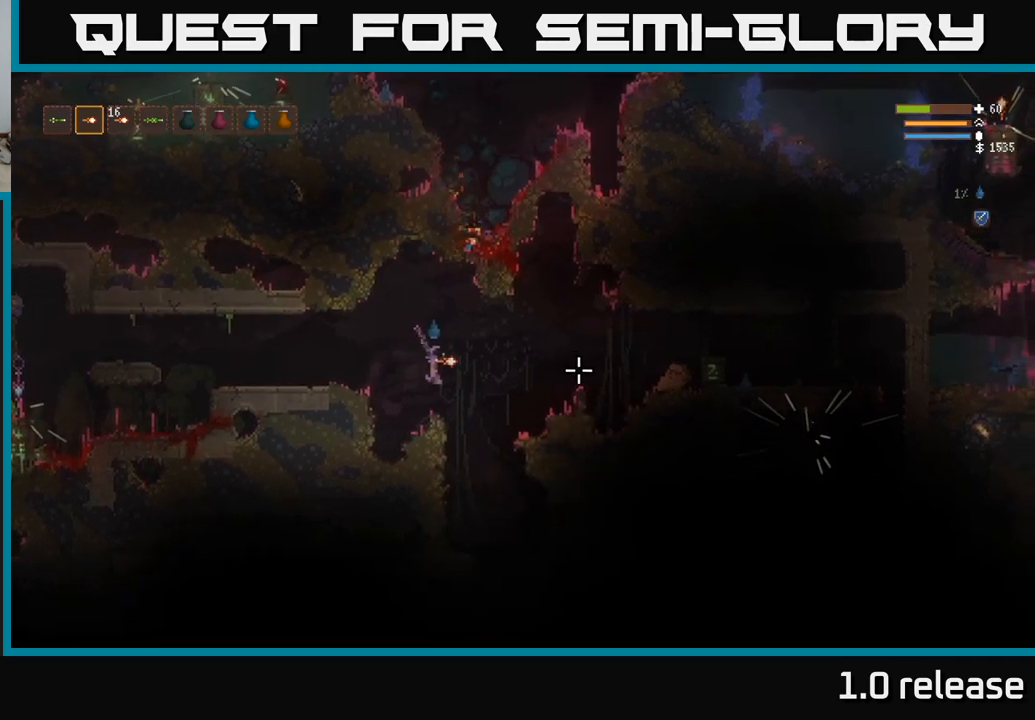
{"buttons": ["L2"], "left_stick": "right", "right_stick": "right", "events": [[150, "L2", "down"]]}
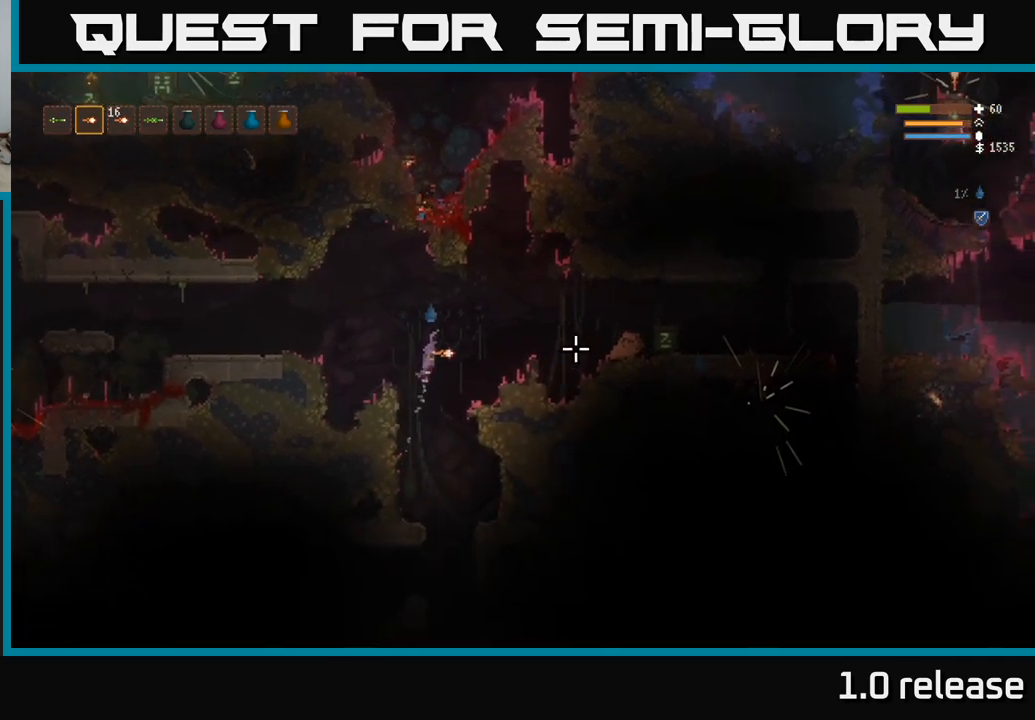
{"buttons": [], "left_stick": "right", "right_stick": "right", "events": [[117, "L2", "up"]]}
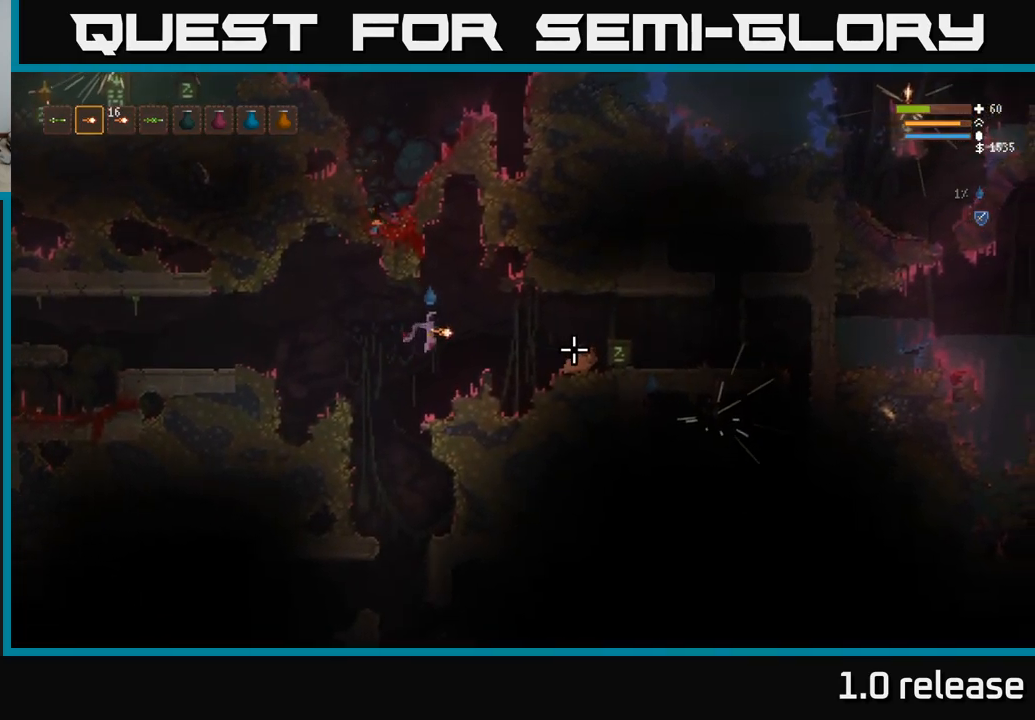
{"buttons": ["L2"], "left_stick": "right", "right_stick": "right", "events": [[417, "L2", "down"]]}
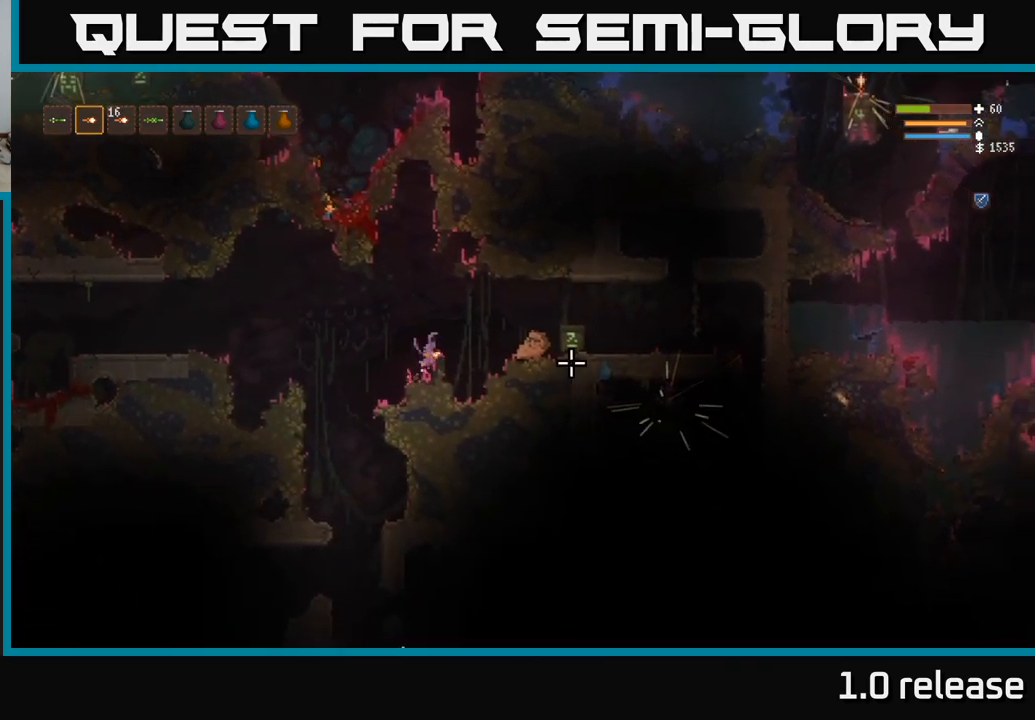
{"buttons": [], "left_stick": "right", "right_stick": "right", "events": [[133, "L2", "up"]]}
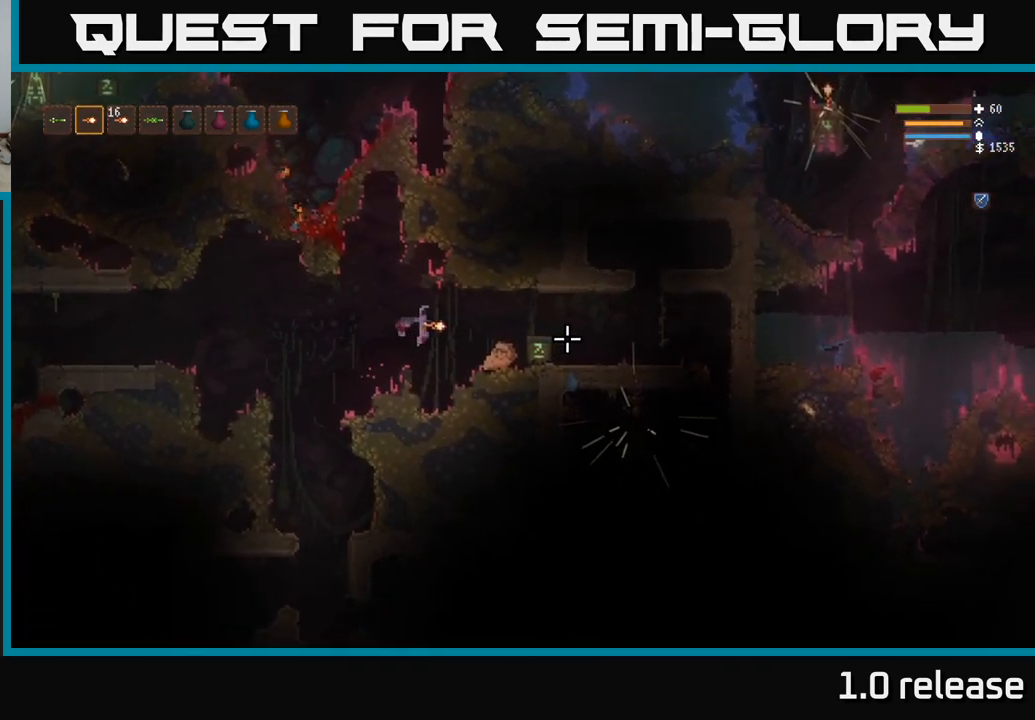
{"buttons": [], "left_stick": "right", "right_stick": "right", "events": [[150, "L2", "down"], [283, "L2", "up"]]}
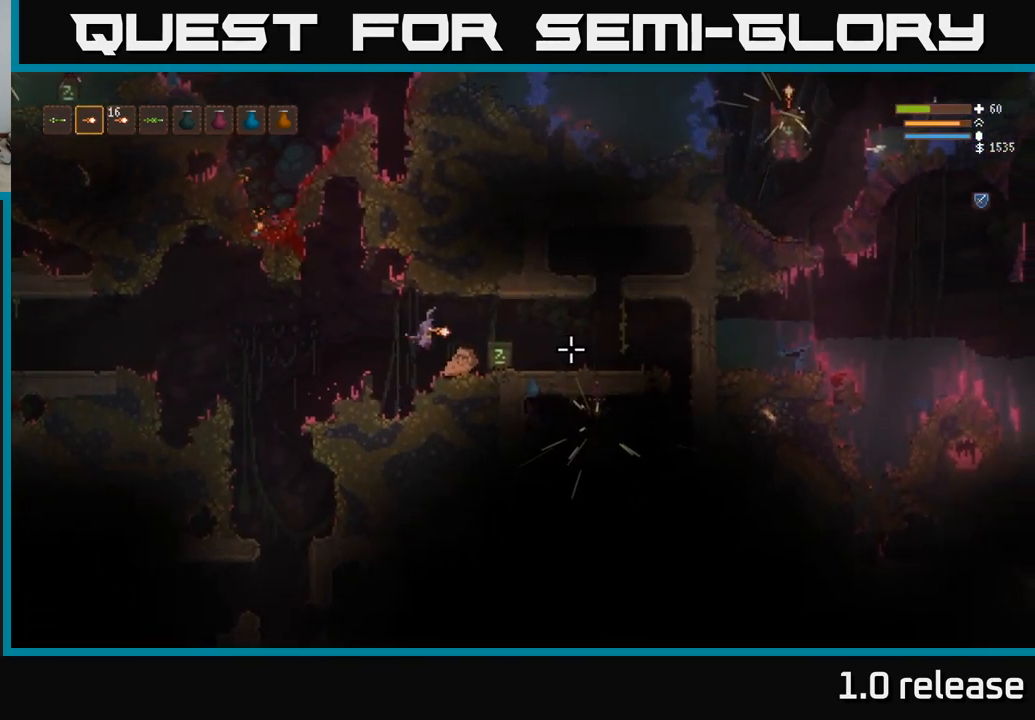
{"buttons": [], "left_stick": "right", "right_stick": "right", "events": [[117, "L2", "down"], [233, "L2", "up"]]}
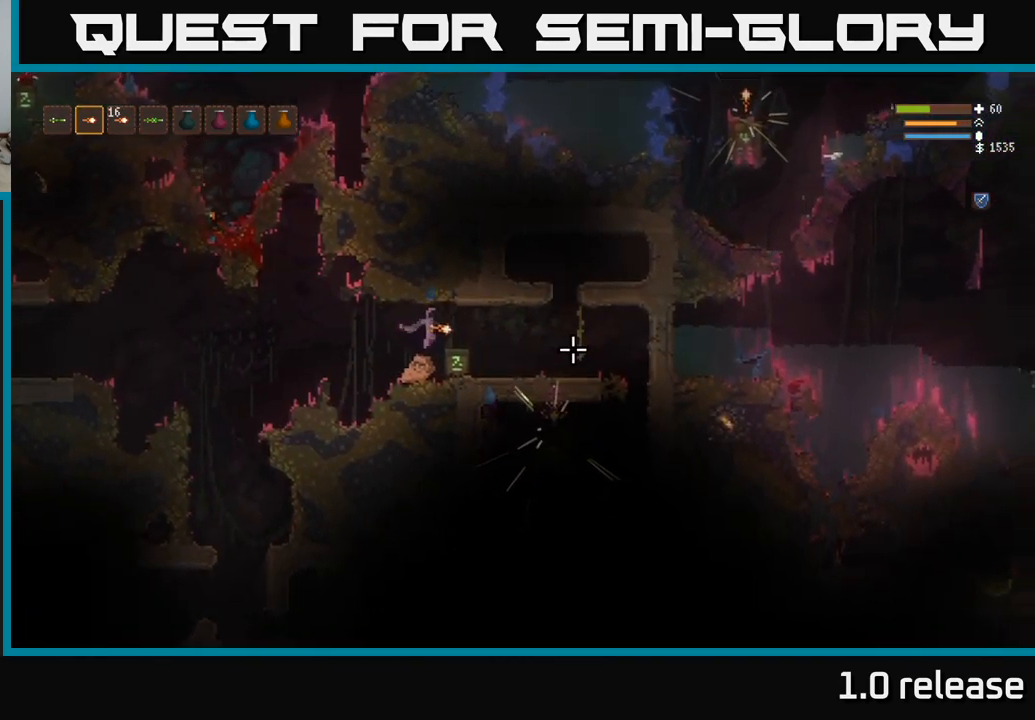
{"buttons": [], "left_stick": "right", "right_stick": "right", "events": [[100, "L2", "down"], [233, "L2", "up"]]}
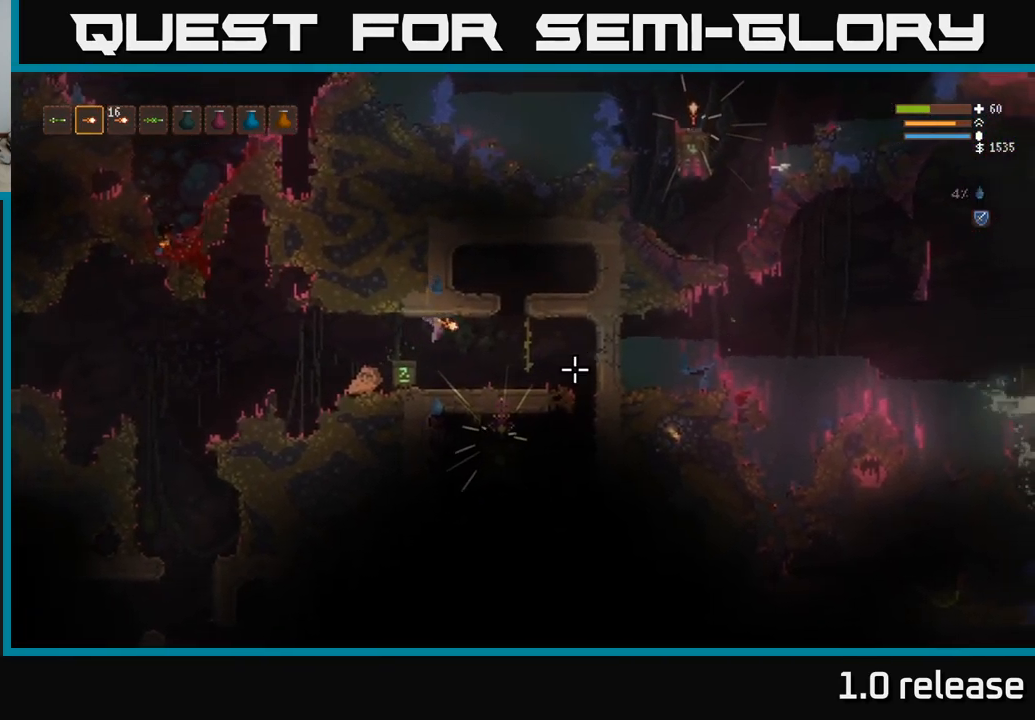
{"buttons": [], "left_stick": "right", "right_stick": "left", "events": [[50, "right_stick", "down"], [133, "right_stick", "left"], [217, "L1", "down"], [367, "L1", "up"]]}
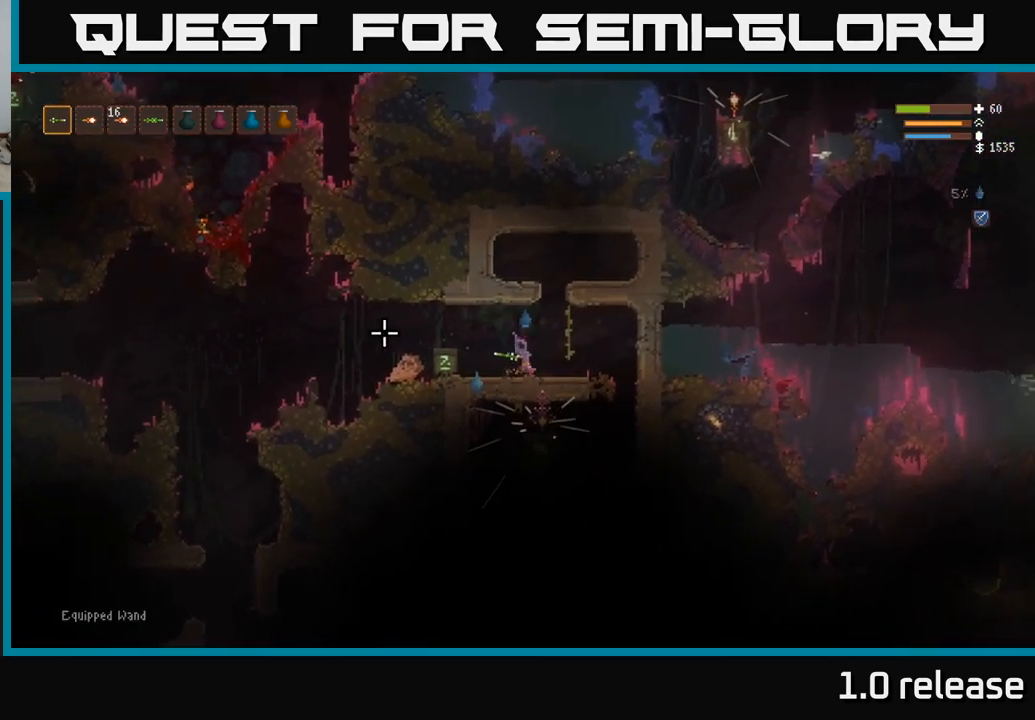
{"buttons": [], "left_stick": "right", "right_stick": "left", "events": []}
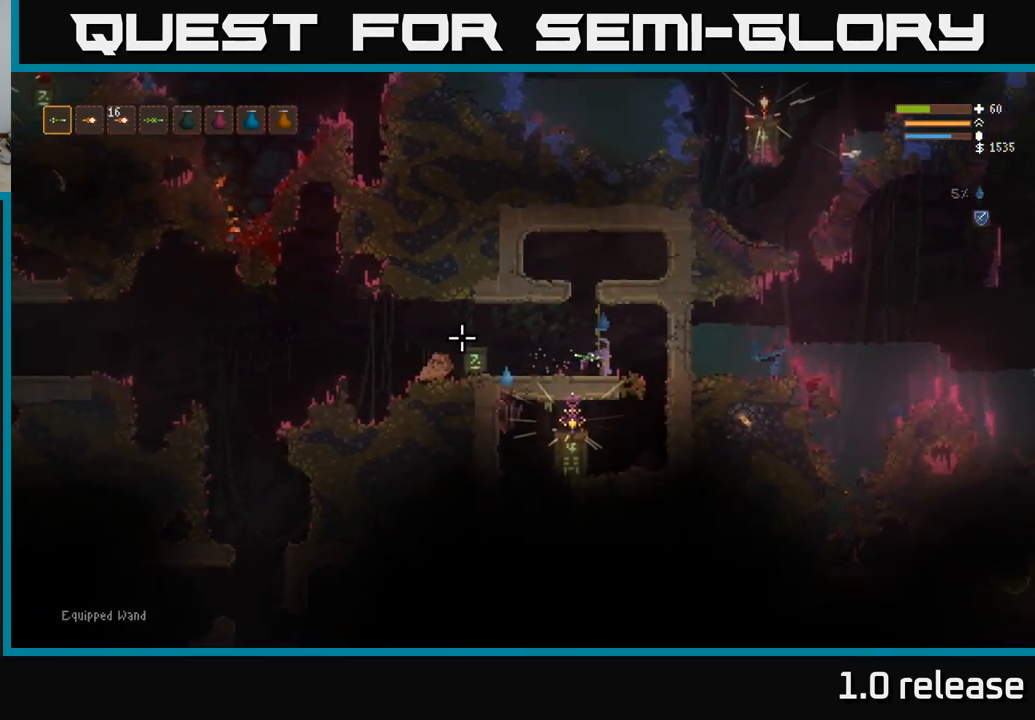
{"buttons": [], "left_stick": "center", "right_stick": "left", "events": [[484, "left_stick", "center"]]}
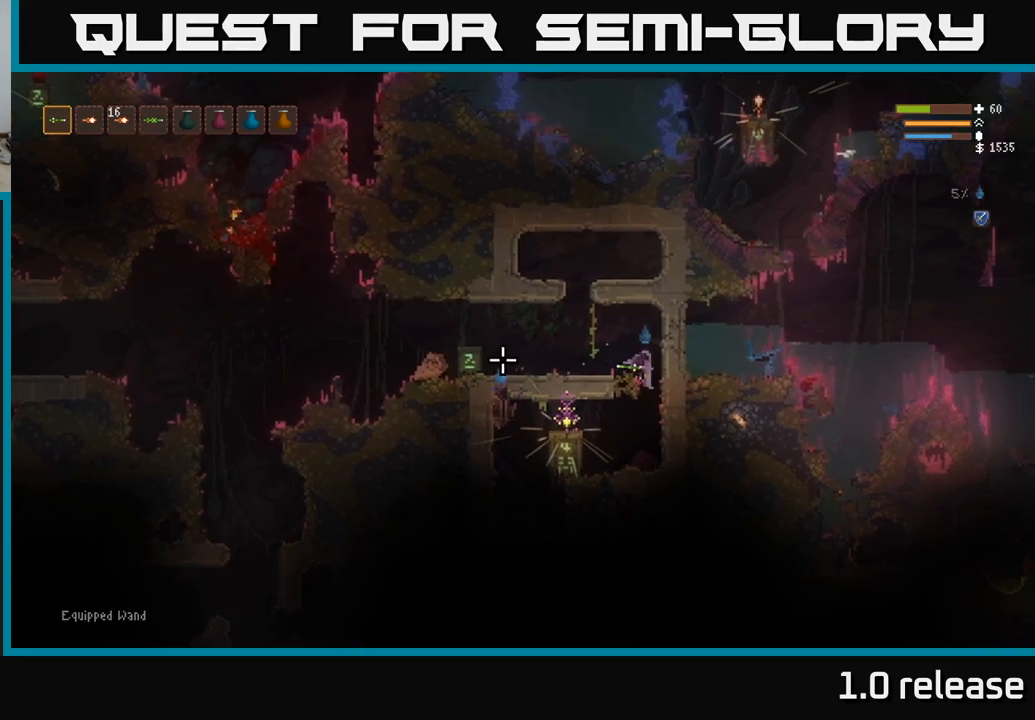
{"buttons": [], "left_stick": "left", "right_stick": "left", "events": [[250, "R2", "down"], [334, "left_stick", "left"], [367, "R2", "up"]]}
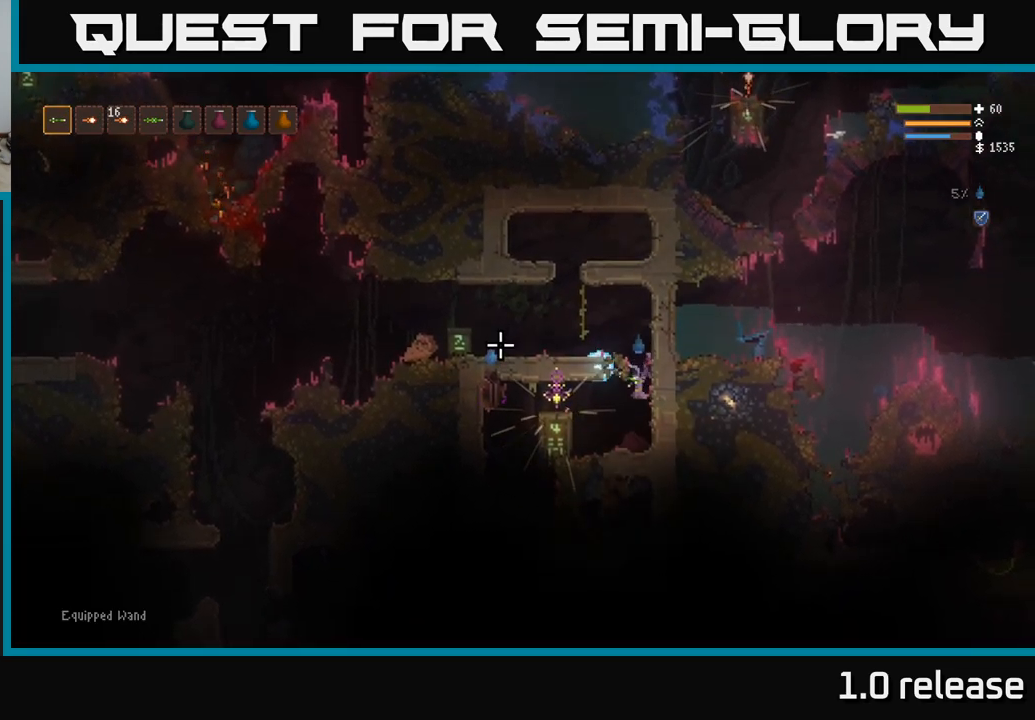
{"buttons": [], "left_stick": "center", "right_stick": "left", "events": [[34, "left_stick", "center"], [317, "left_stick", "left"], [450, "left_stick", "center"]]}